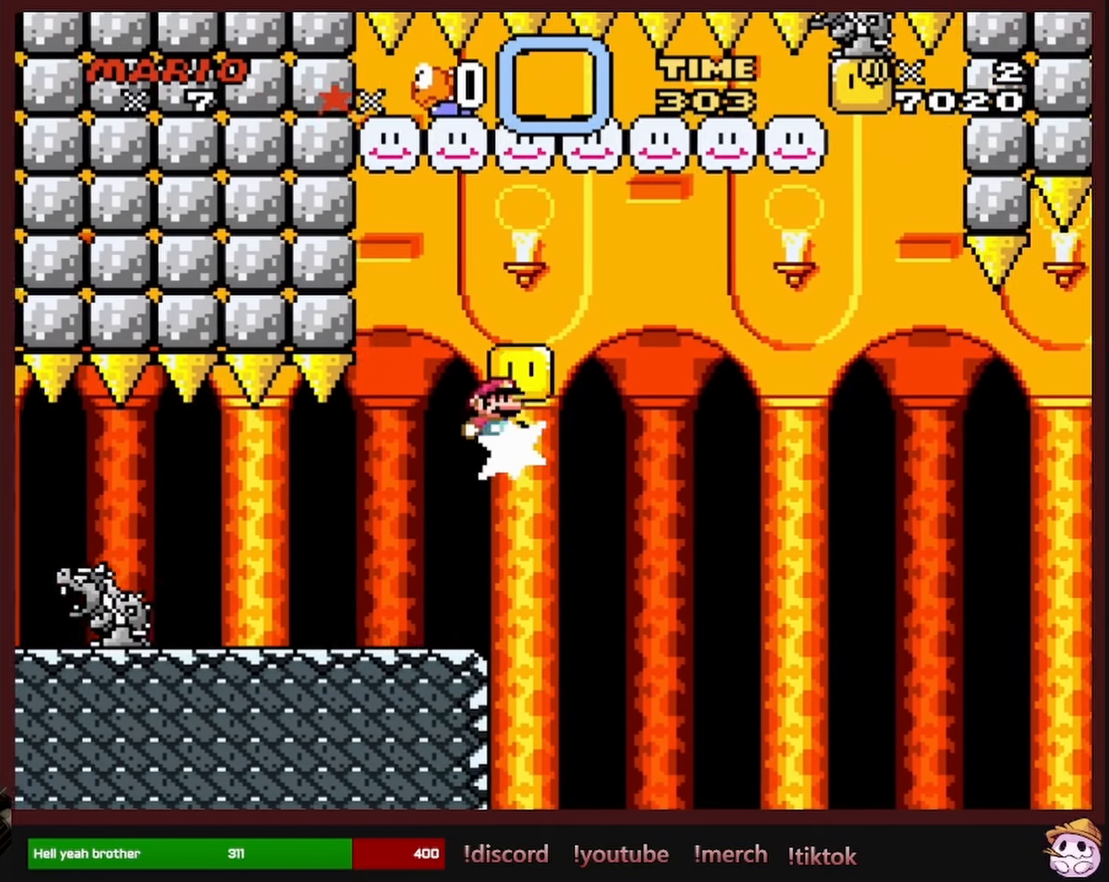
Gameplay with a controller (Nintendo layout); each line is a JSON object with the inputs held at the frame after it. "events" lists button and stick changes between this image and that frame as [ms after this image, input, new state], when the widget could be followed in between. Not read: L1 L3 R1 R3 SELECT.
{"buttons": ["Y", "DPAD_RIGHT"], "events": [[17, "DPAD_RIGHT", "up"], [33, "DPAD_LEFT", "down"], [83, "DPAD_UP", "up"], [83, "Y", "down"], [400, "DPAD_LEFT", "up"], [467, "B", "up"], [500, "DPAD_RIGHT", "down"]]}
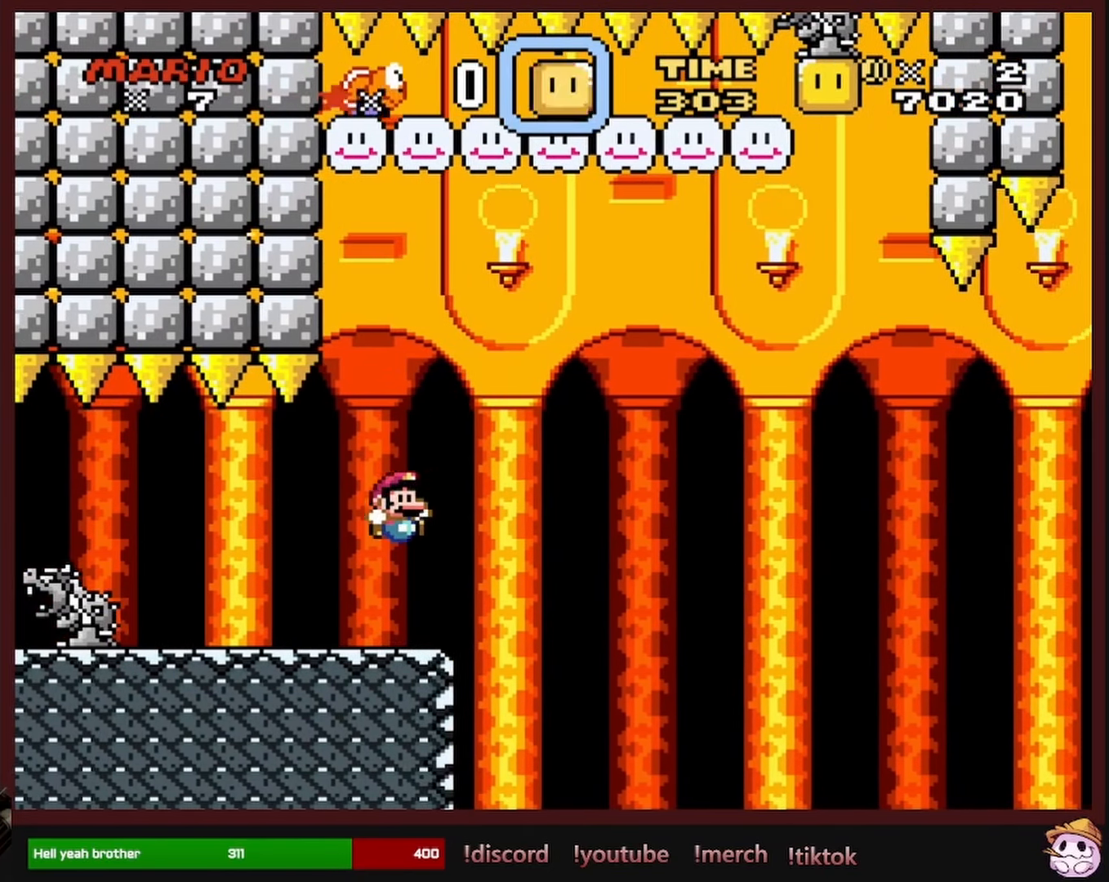
{"buttons": ["Y"], "events": [[100, "DPAD_RIGHT", "up"], [267, "DPAD_RIGHT", "down"], [400, "DPAD_RIGHT", "up"]]}
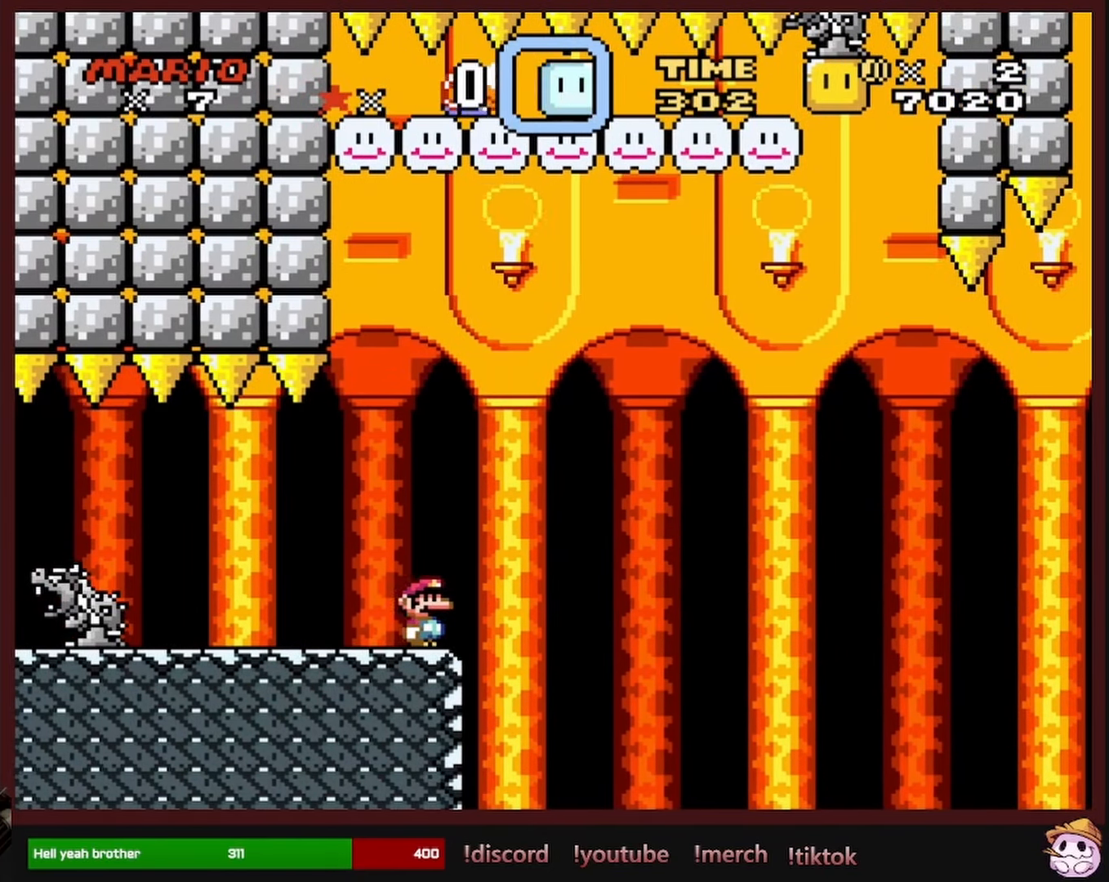
{"buttons": ["Y"], "events": [[183, "DPAD_RIGHT", "down"], [267, "DPAD_RIGHT", "up"]]}
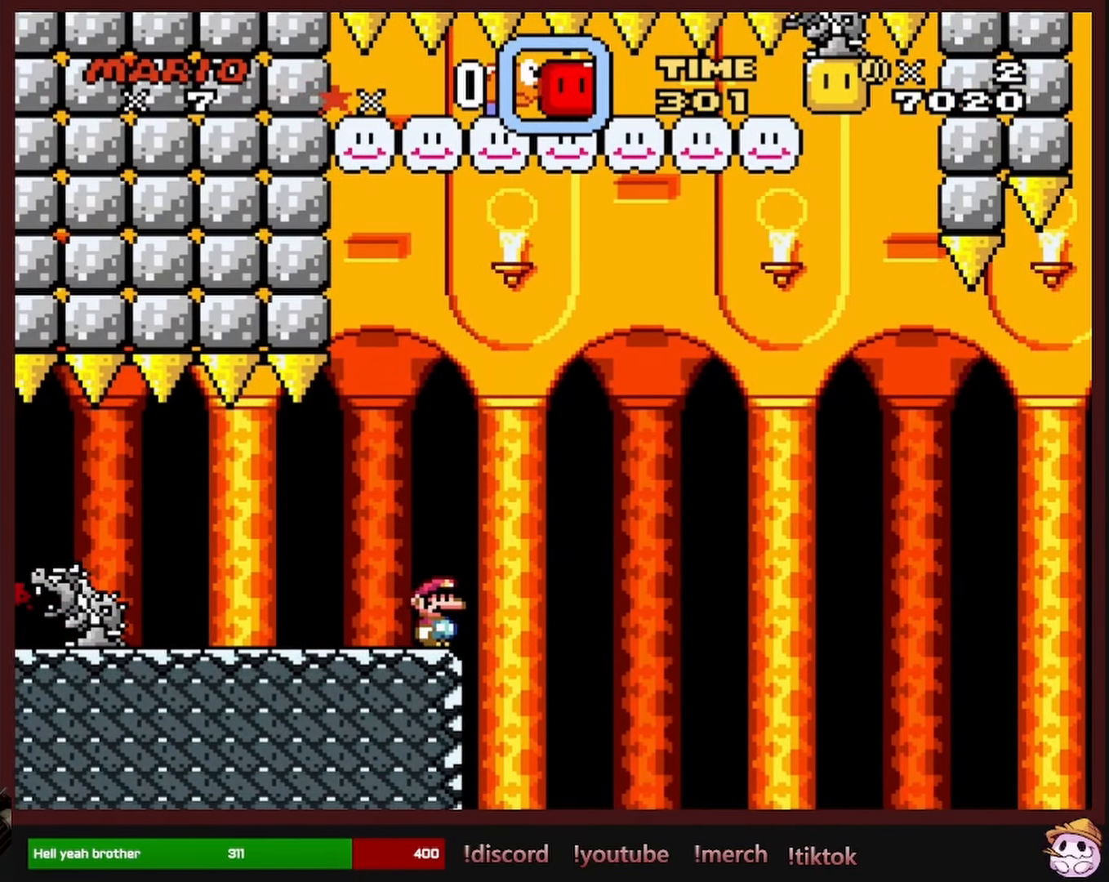
{"buttons": ["Y"], "events": []}
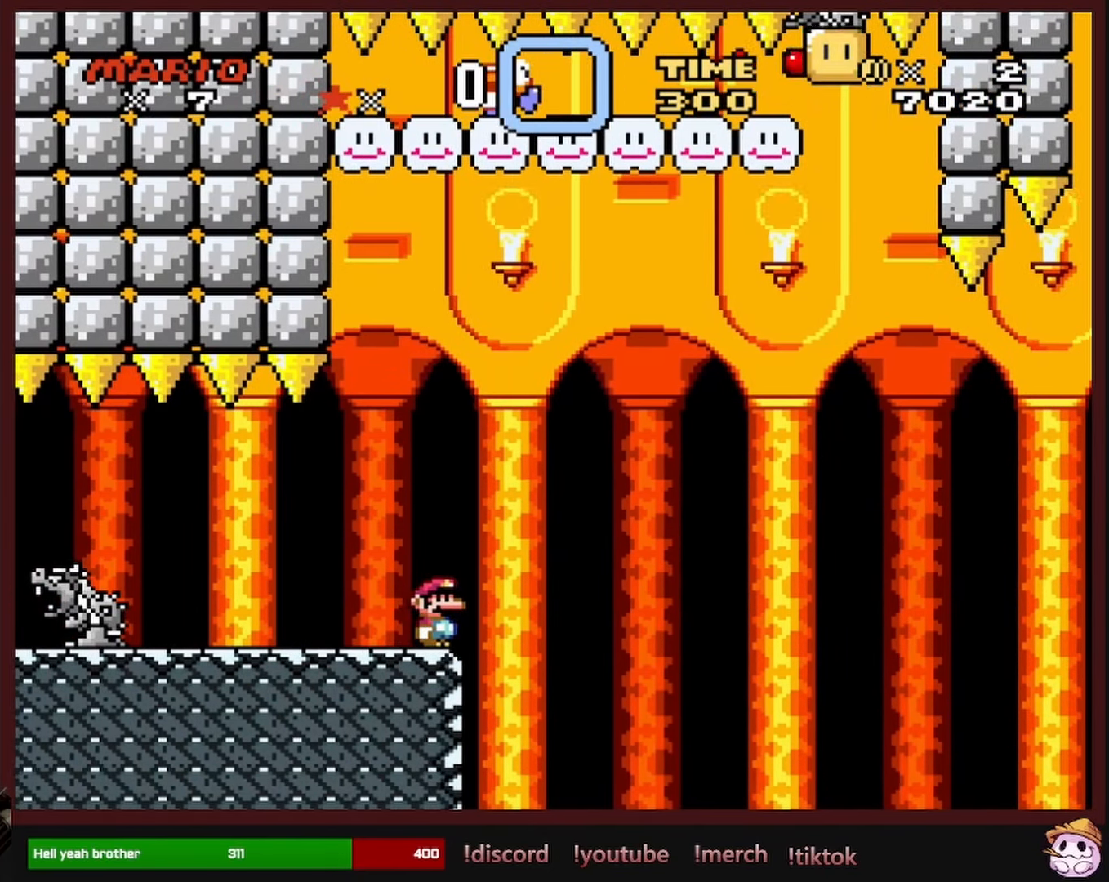
{"buttons": ["B", "Y", "DPAD_RIGHT"], "events": [[17, "DPAD_RIGHT", "down"], [100, "B", "down"], [234, "DPAD_RIGHT", "up"], [417, "DPAD_RIGHT", "down"]]}
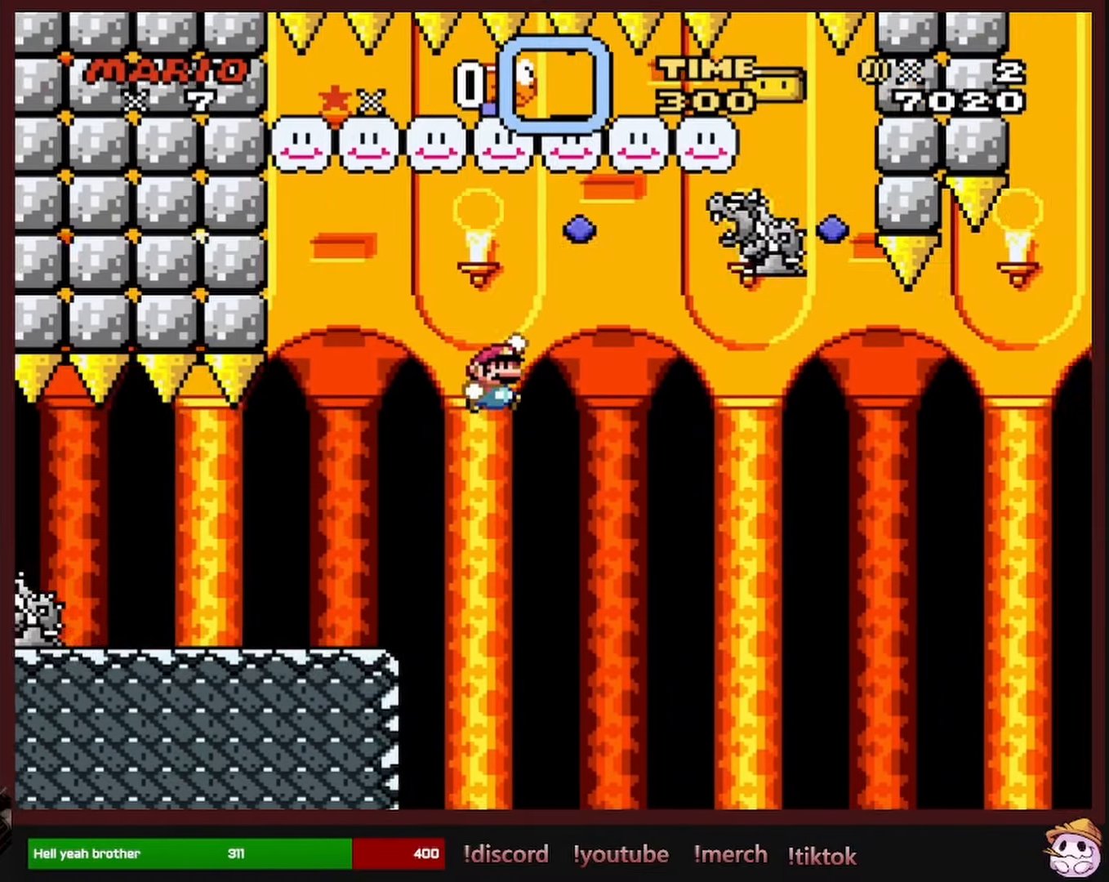
{"buttons": ["Y", "DPAD_RIGHT"], "events": [[400, "B", "up"]]}
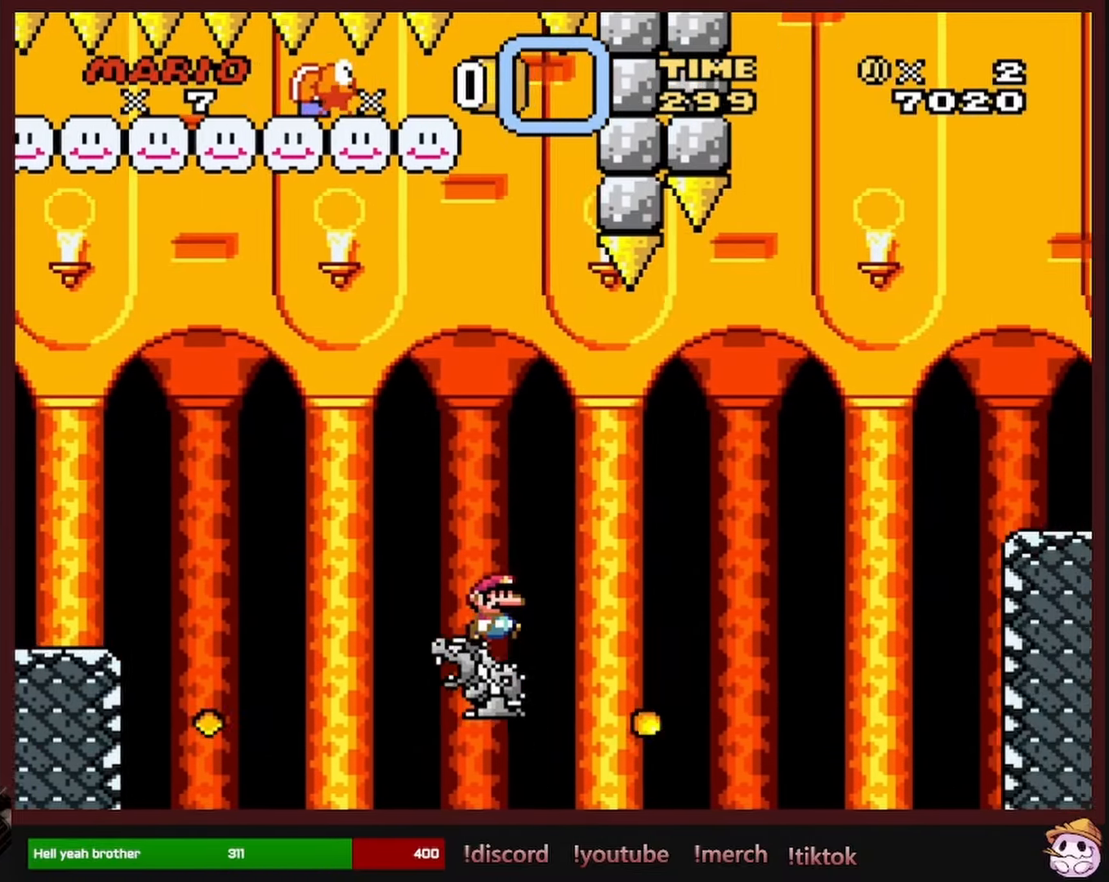
{"buttons": ["B", "Y", "DPAD_RIGHT"], "events": [[34, "B", "down"]]}
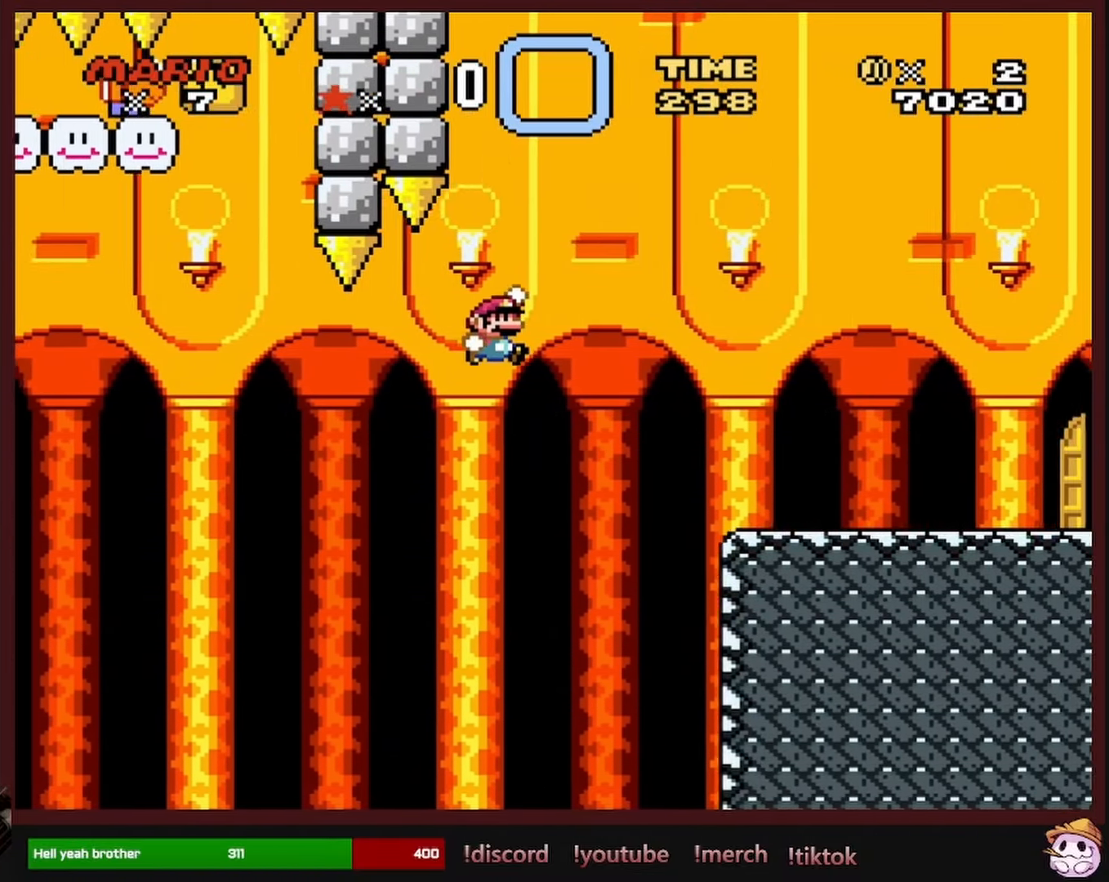
{"buttons": ["Y", "DPAD_LEFT"], "events": [[417, "B", "up"], [434, "DPAD_RIGHT", "up"], [450, "DPAD_LEFT", "down"]]}
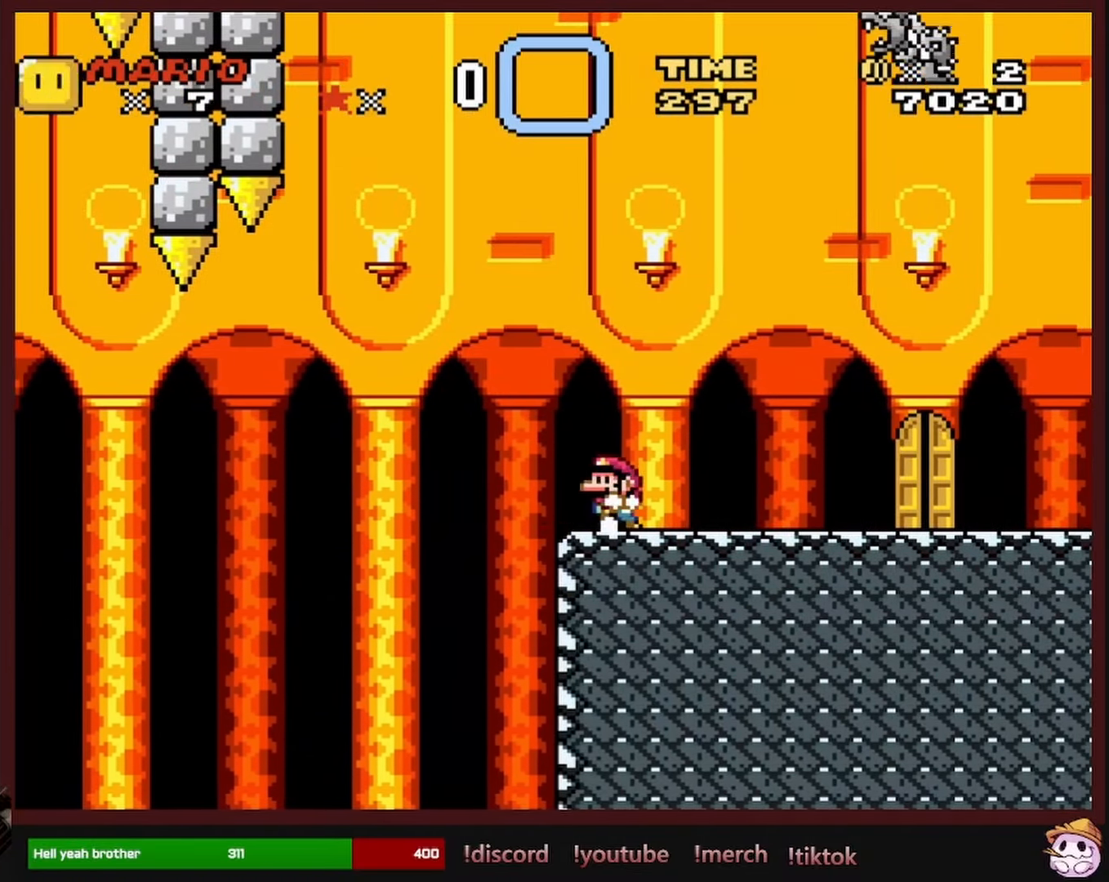
{"buttons": ["B", "Y", "DPAD_RIGHT"], "events": [[134, "DPAD_LEFT", "up"], [334, "DPAD_RIGHT", "down"], [367, "B", "down"]]}
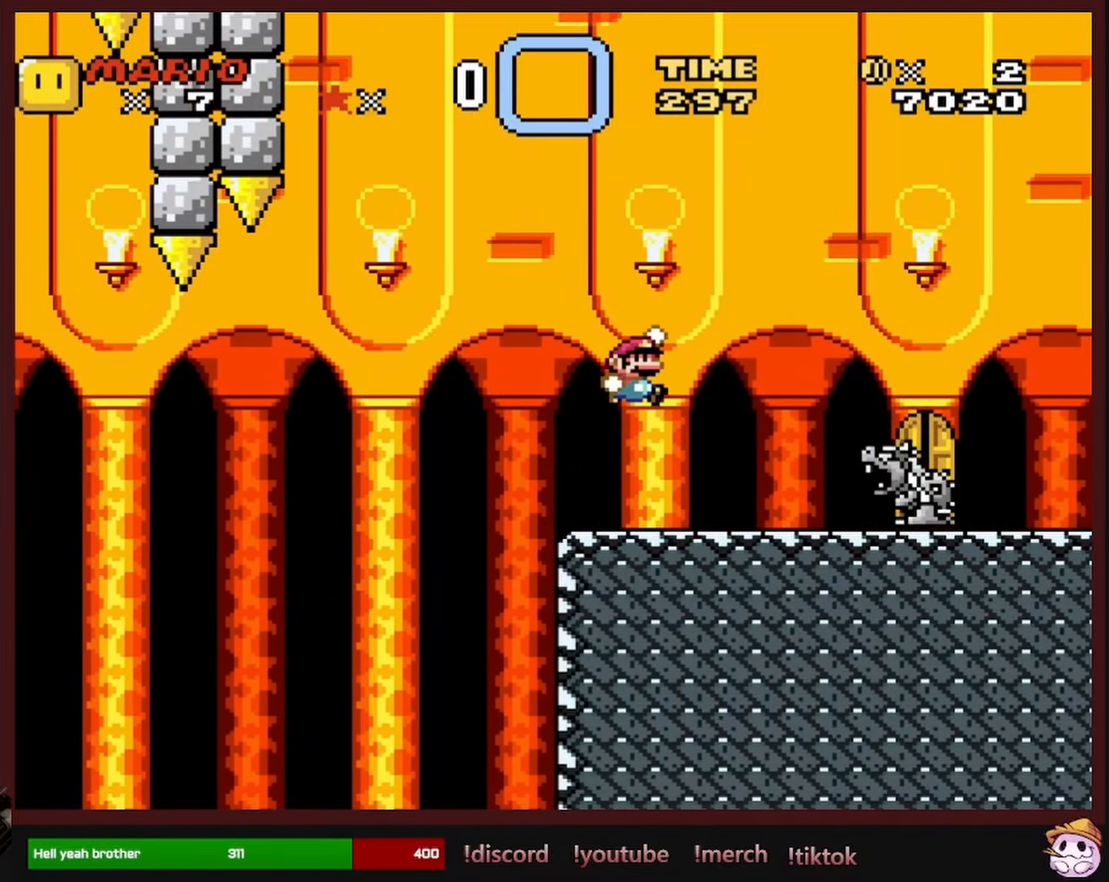
{"buttons": ["Y"], "events": [[467, "B", "up"], [500, "DPAD_RIGHT", "up"]]}
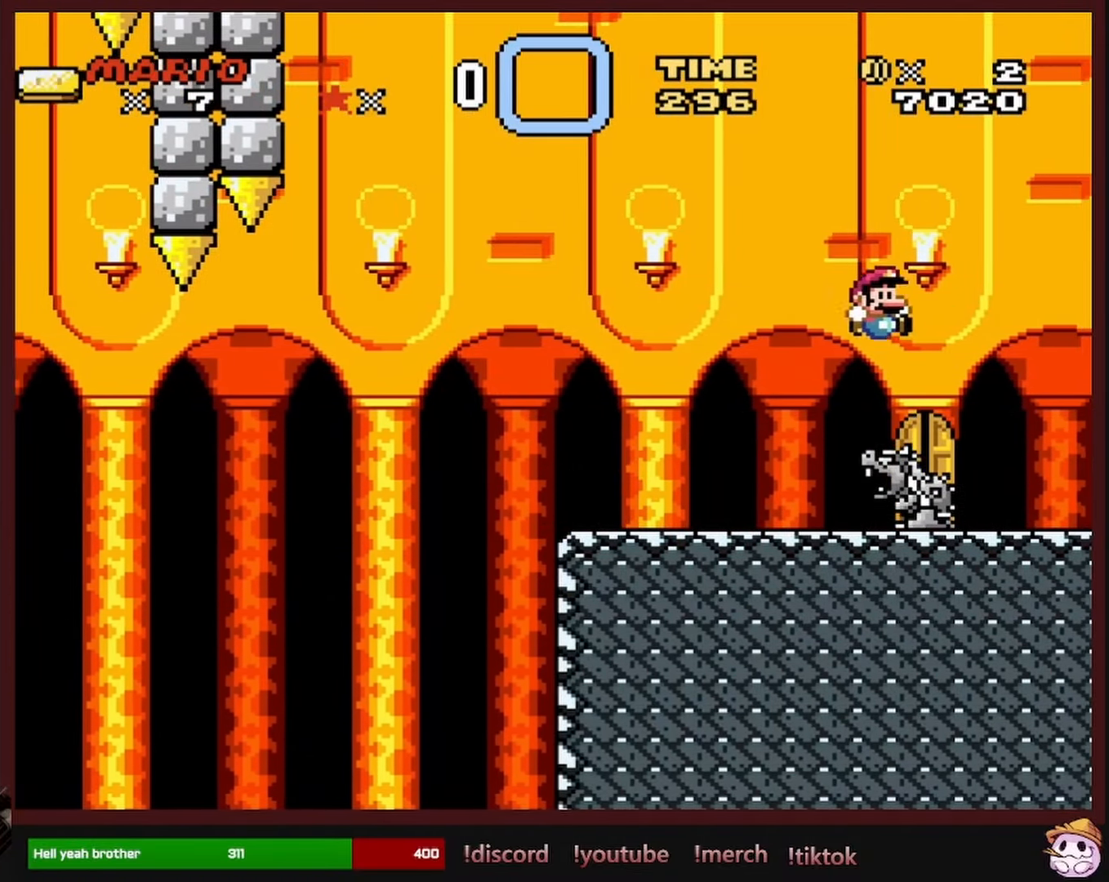
{"buttons": ["Y"], "events": [[17, "DPAD_LEFT", "down"], [184, "DPAD_LEFT", "up"], [334, "DPAD_UP", "down"], [500, "DPAD_UP", "up"]]}
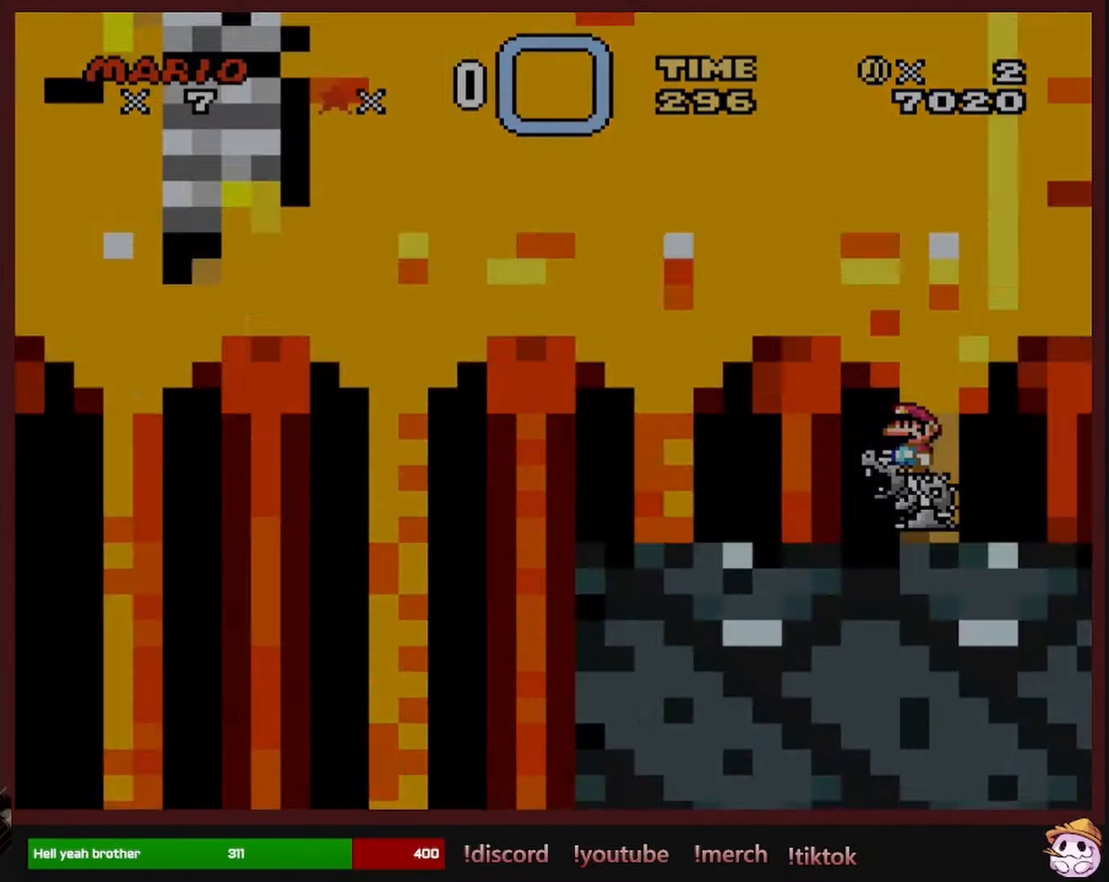
{"buttons": [], "events": [[167, "Y", "up"]]}
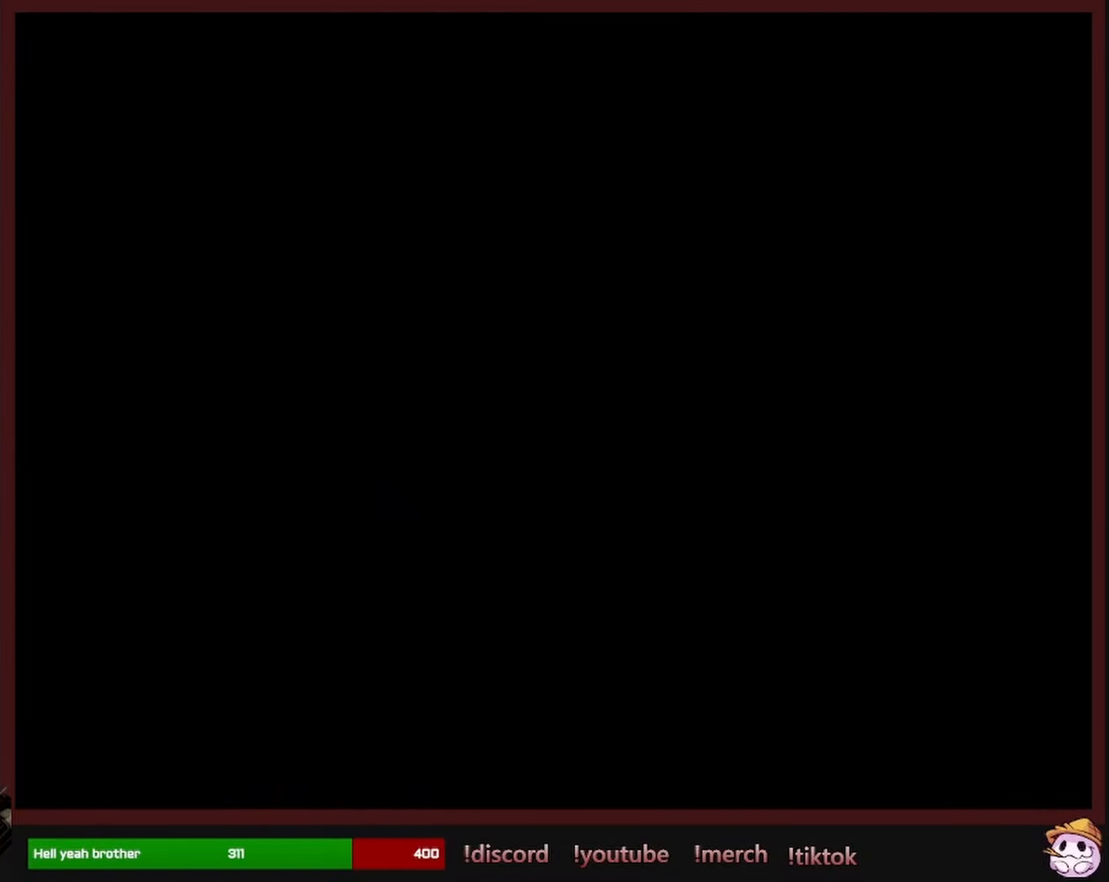
{"buttons": [], "events": []}
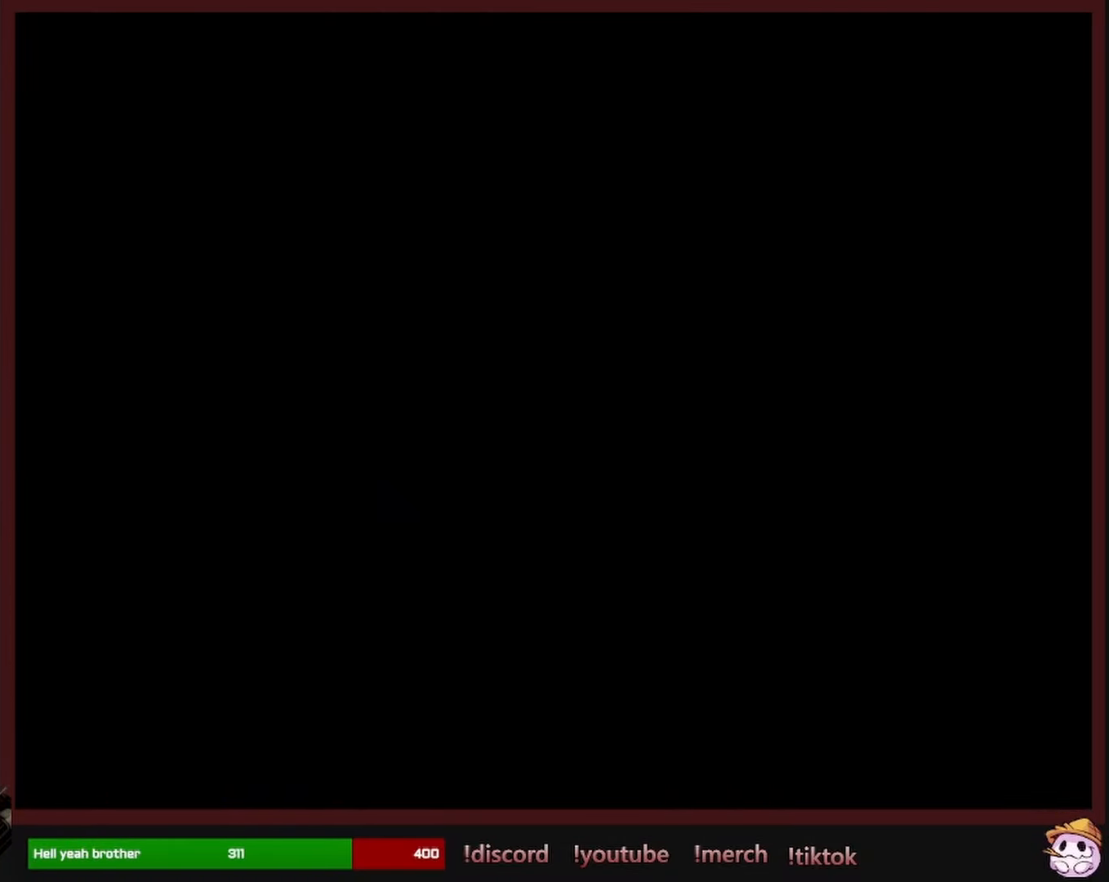
{"buttons": [], "events": []}
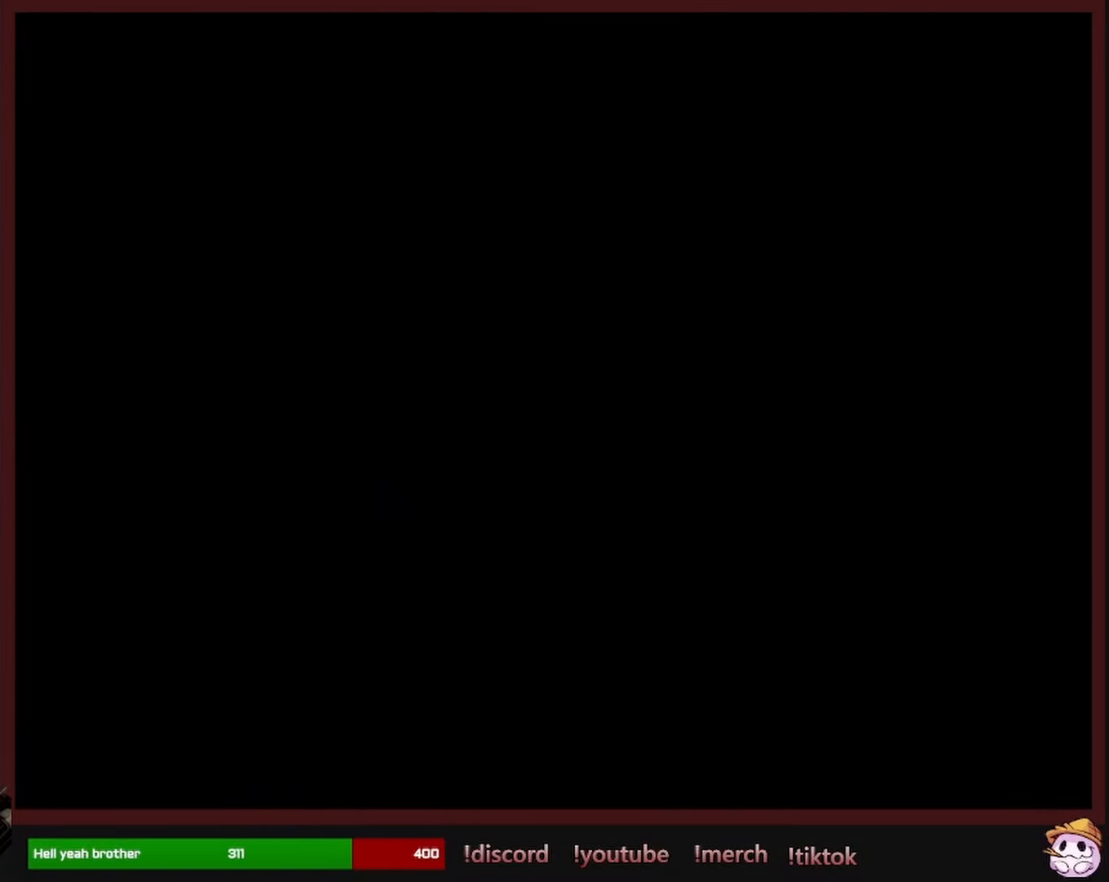
{"buttons": [], "events": []}
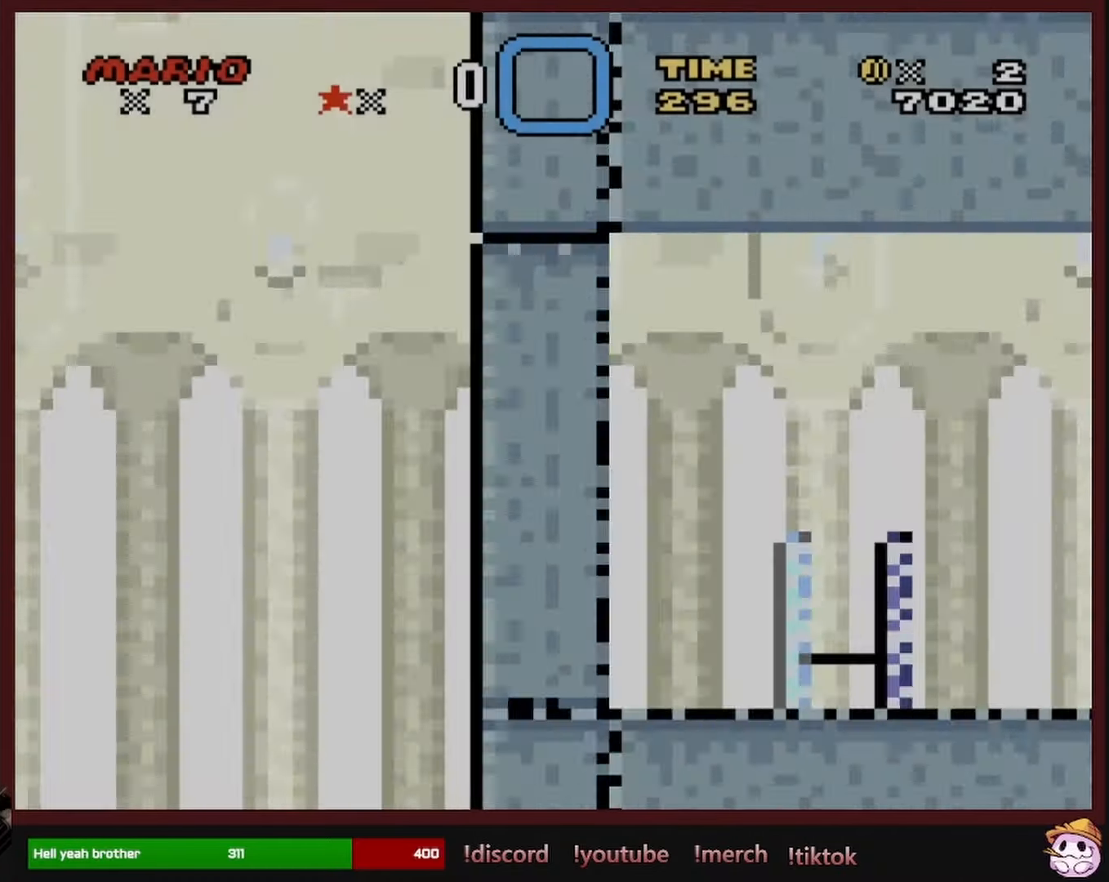
{"buttons": ["DPAD_RIGHT"], "events": [[400, "DPAD_RIGHT", "down"]]}
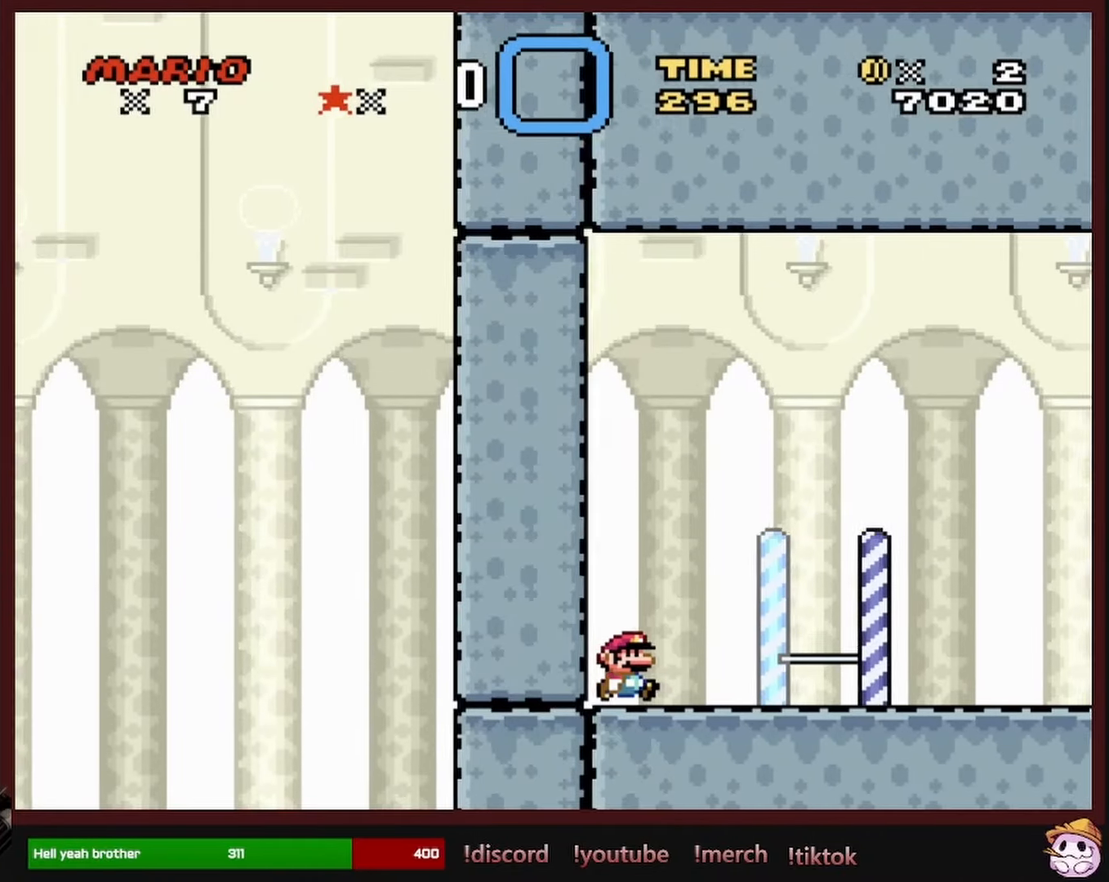
{"buttons": ["Y", "DPAD_RIGHT"], "events": [[250, "Y", "down"]]}
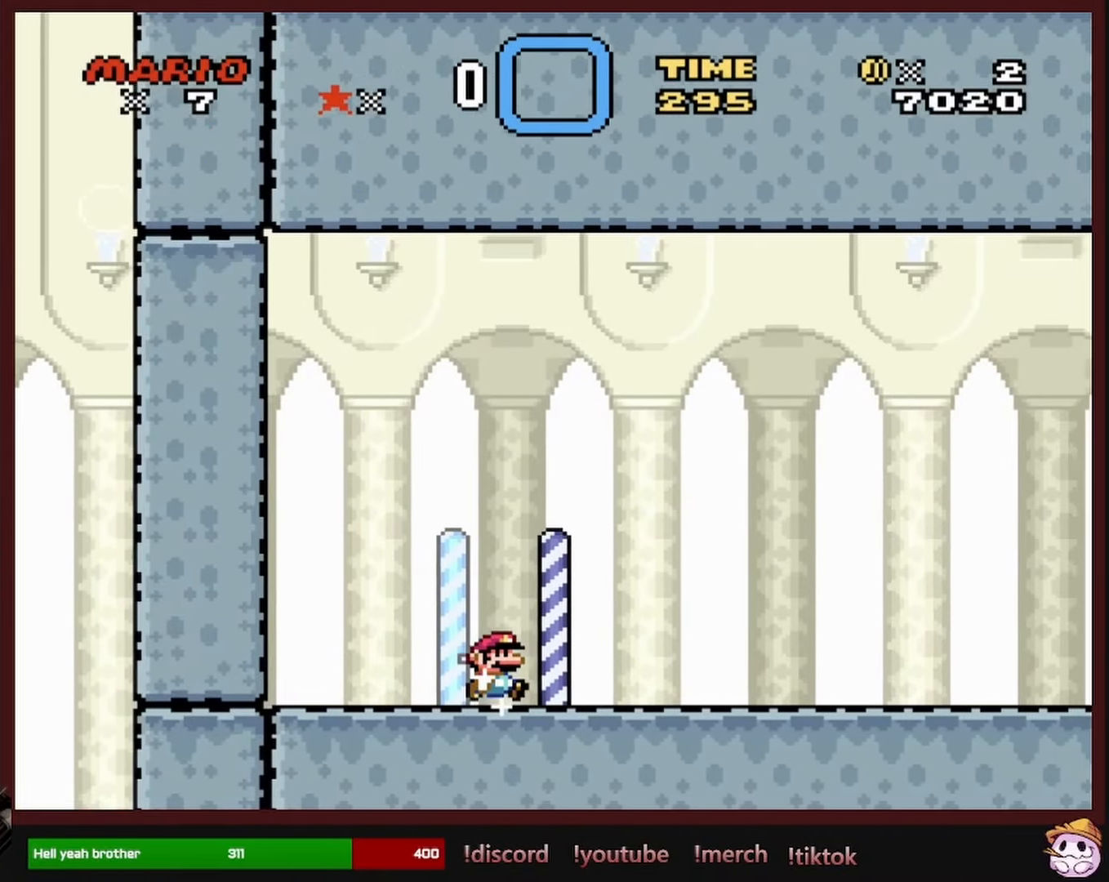
{"buttons": [], "events": [[66, "Y", "up"], [100, "DPAD_RIGHT", "up"]]}
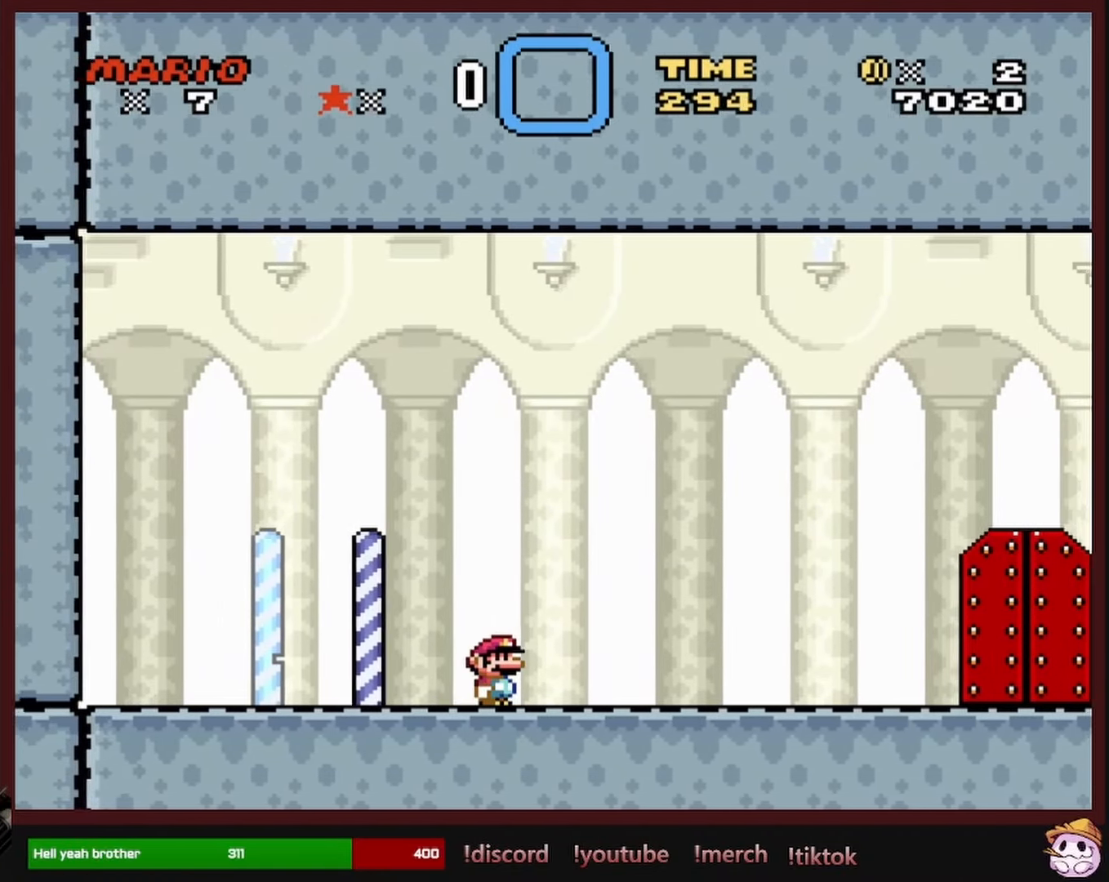
{"buttons": [], "events": []}
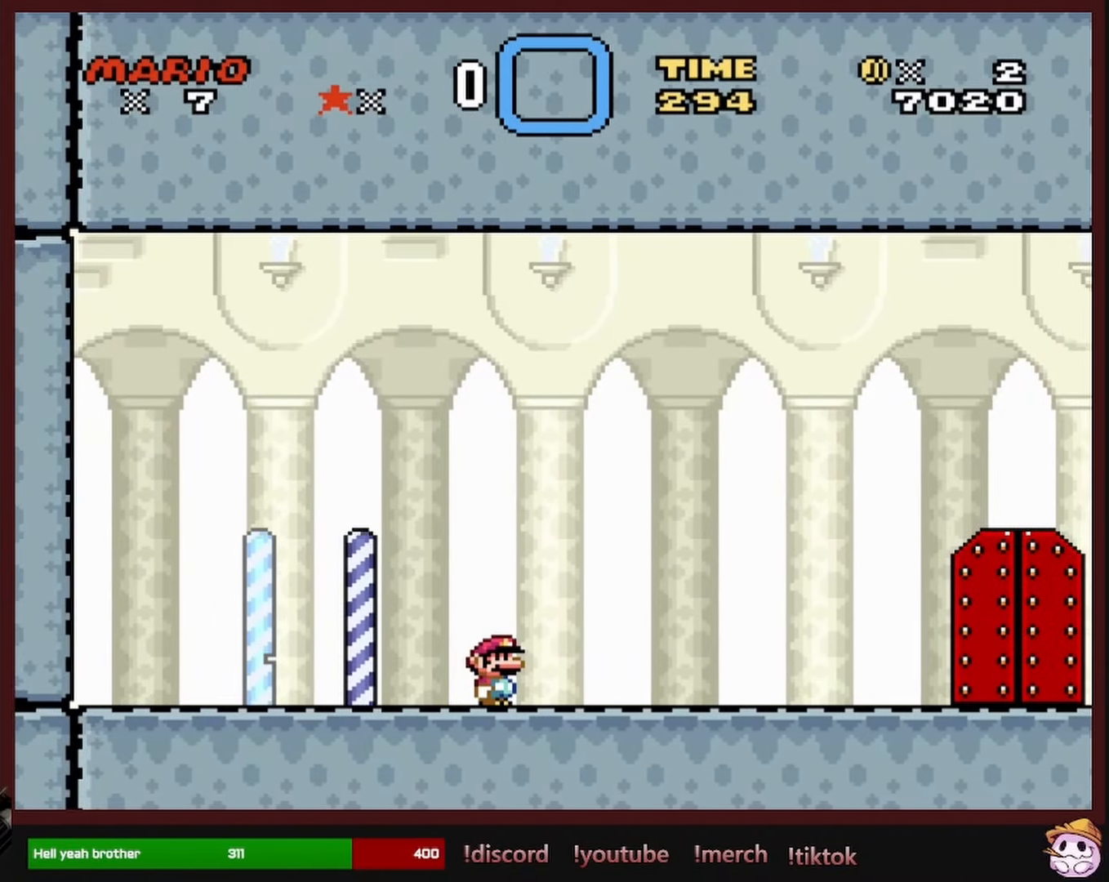
{"buttons": [], "events": []}
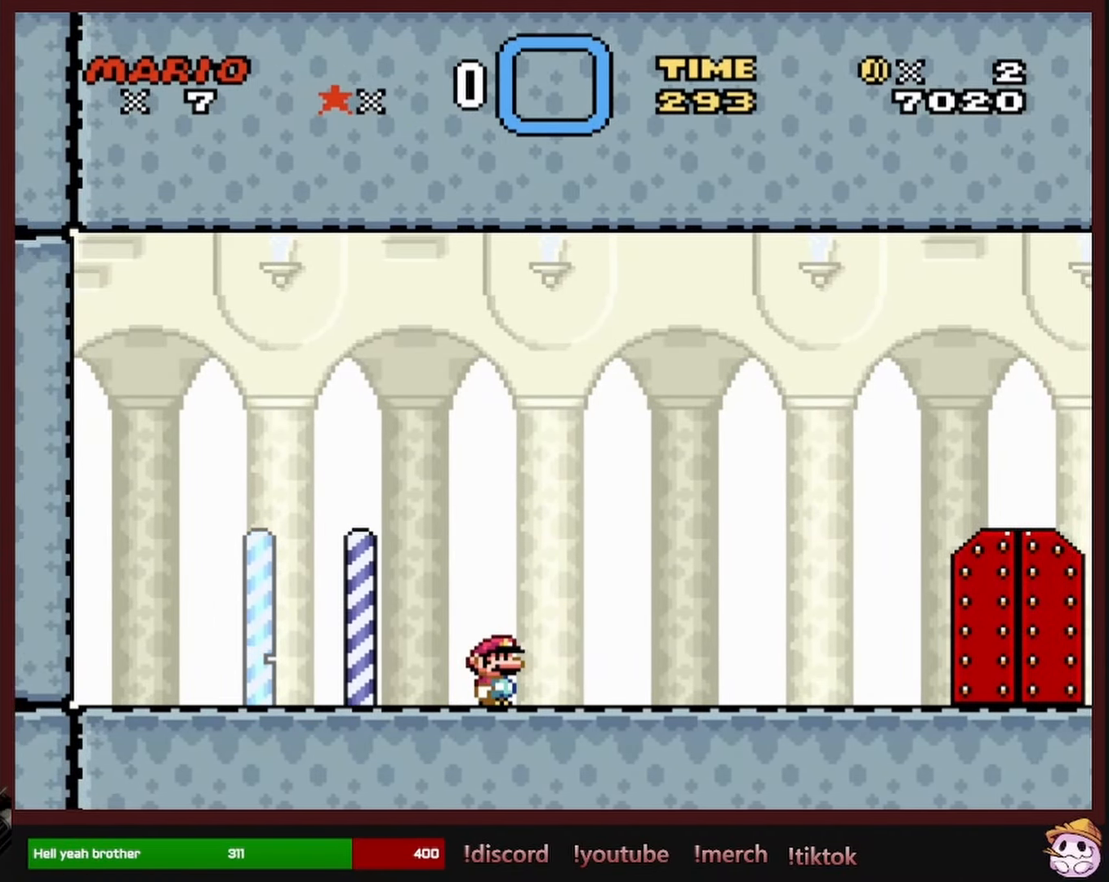
{"buttons": ["X", "DPAD_RIGHT"], "events": [[266, "X", "down"], [316, "DPAD_RIGHT", "down"]]}
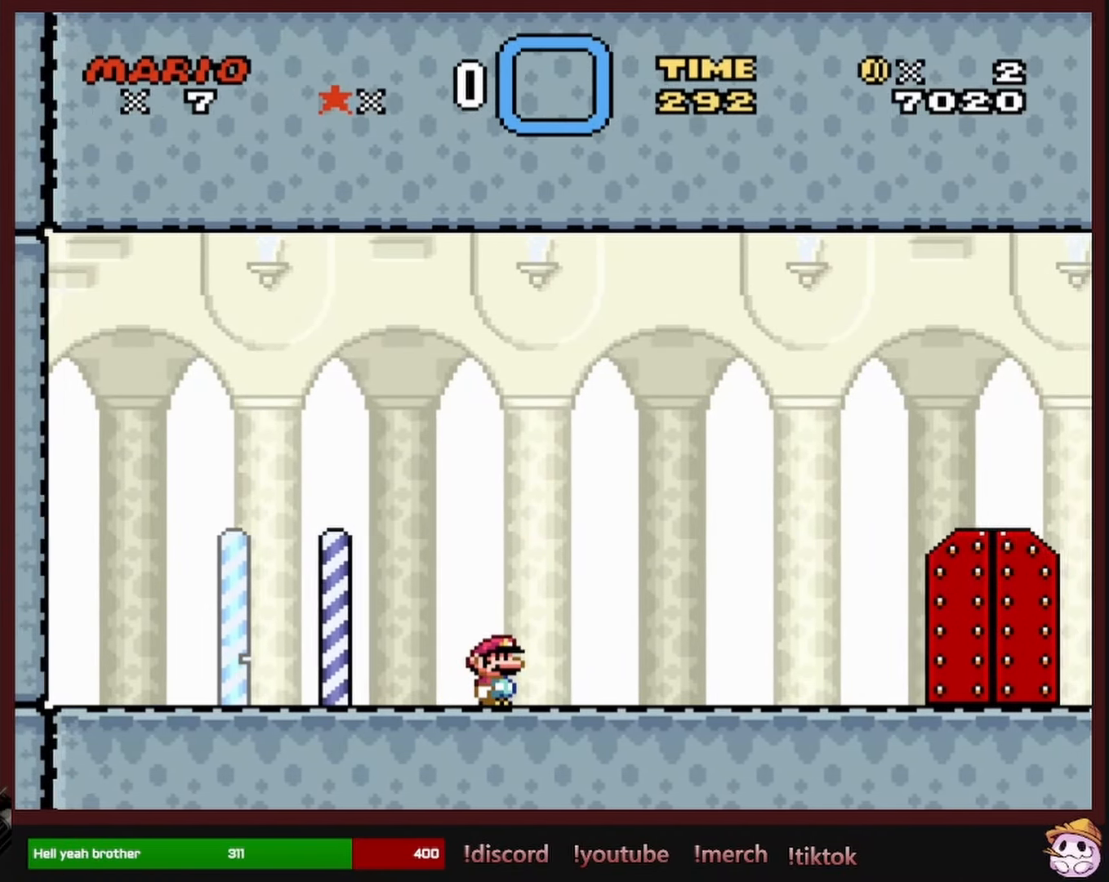
{"buttons": ["A", "X"], "events": [[233, "A", "down"], [366, "DPAD_RIGHT", "up"]]}
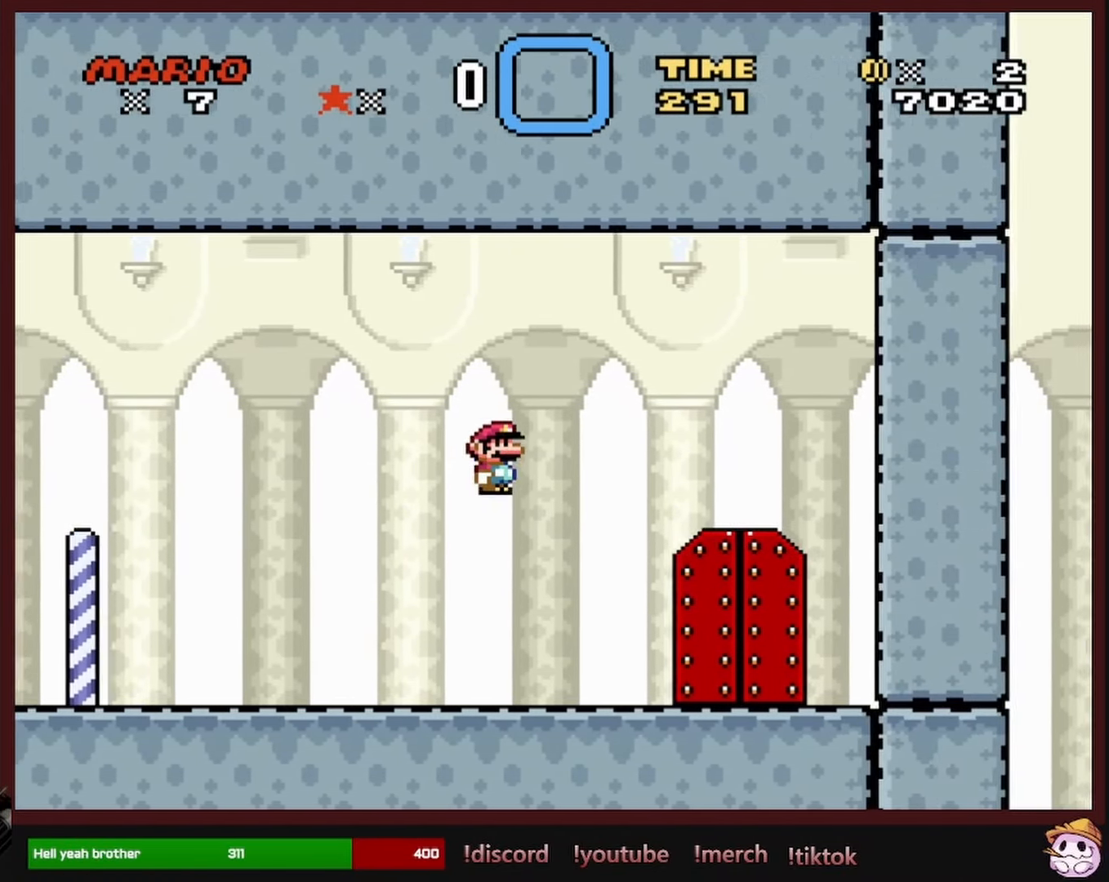
{"buttons": ["A", "X"], "events": [[166, "DPAD_LEFT", "down"], [483, "DPAD_LEFT", "up"]]}
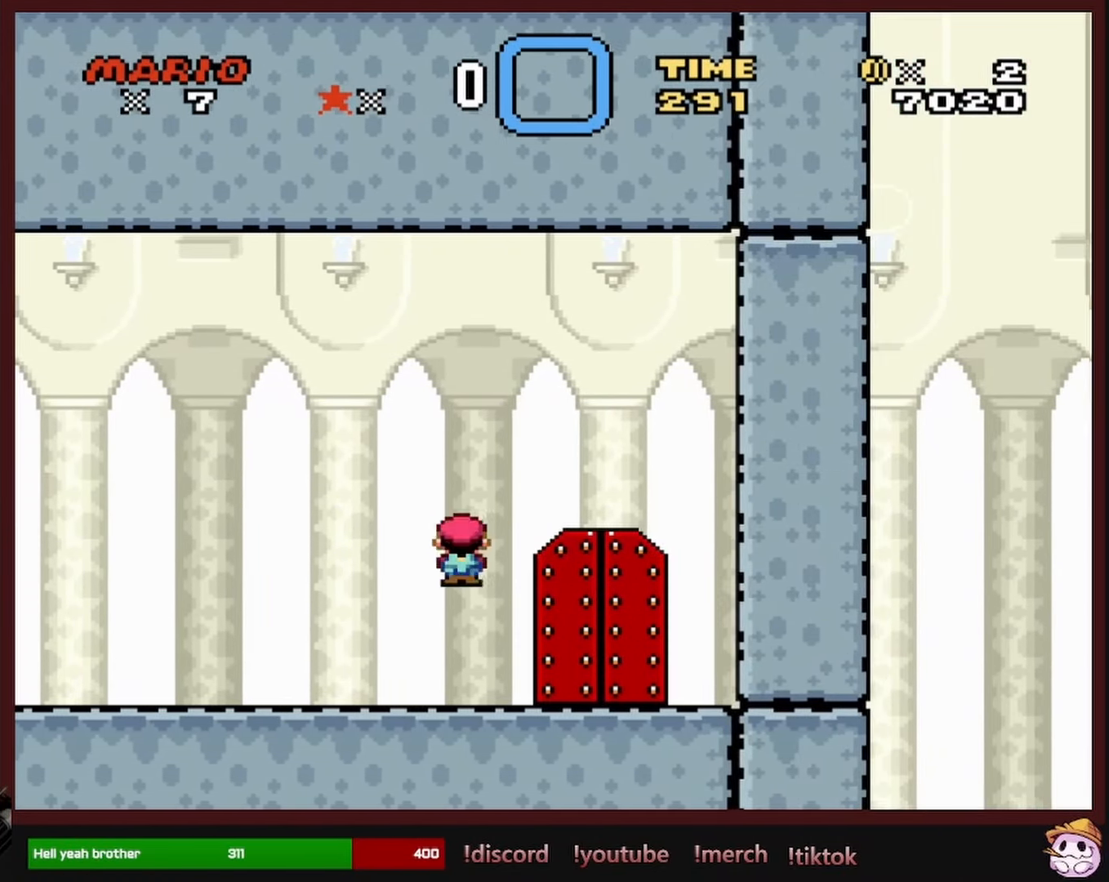
{"buttons": ["A", "X"], "events": [[33, "A", "up"], [83, "DPAD_RIGHT", "down"], [316, "DPAD_RIGHT", "up"], [416, "A", "down"]]}
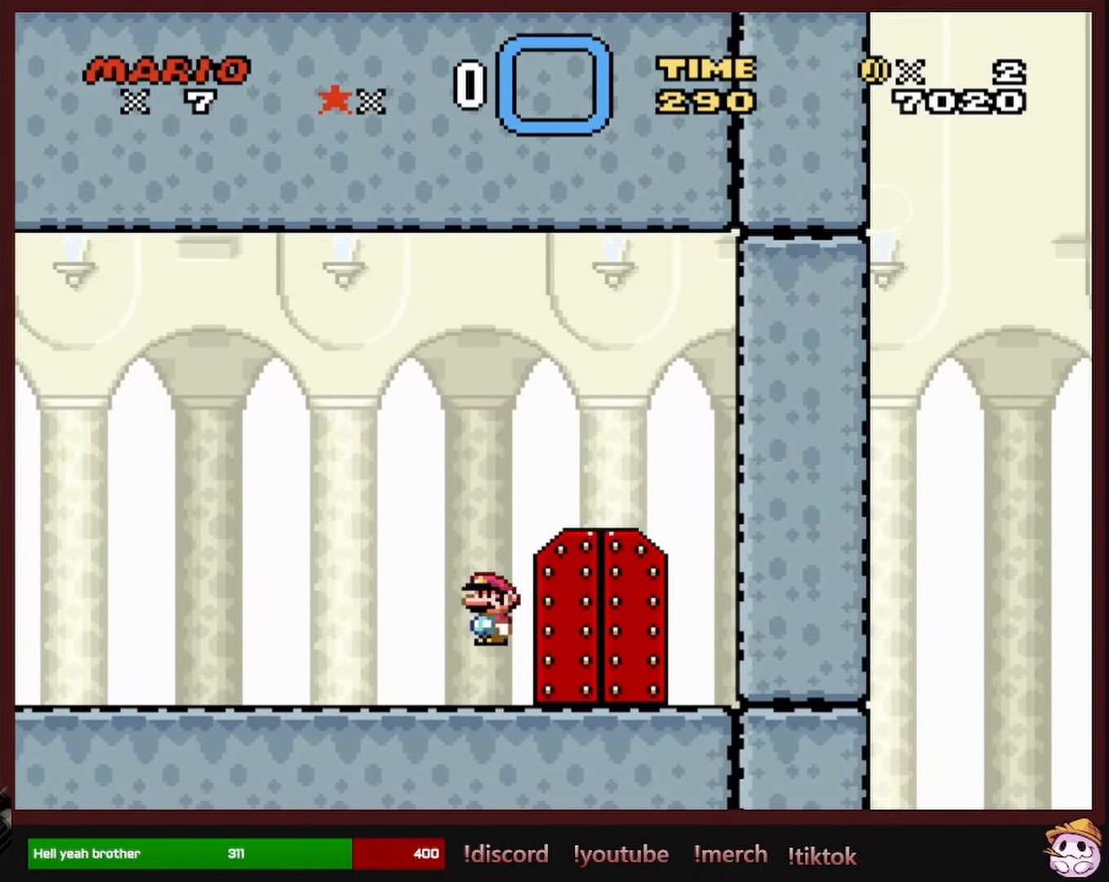
{"buttons": ["A", "X"], "events": []}
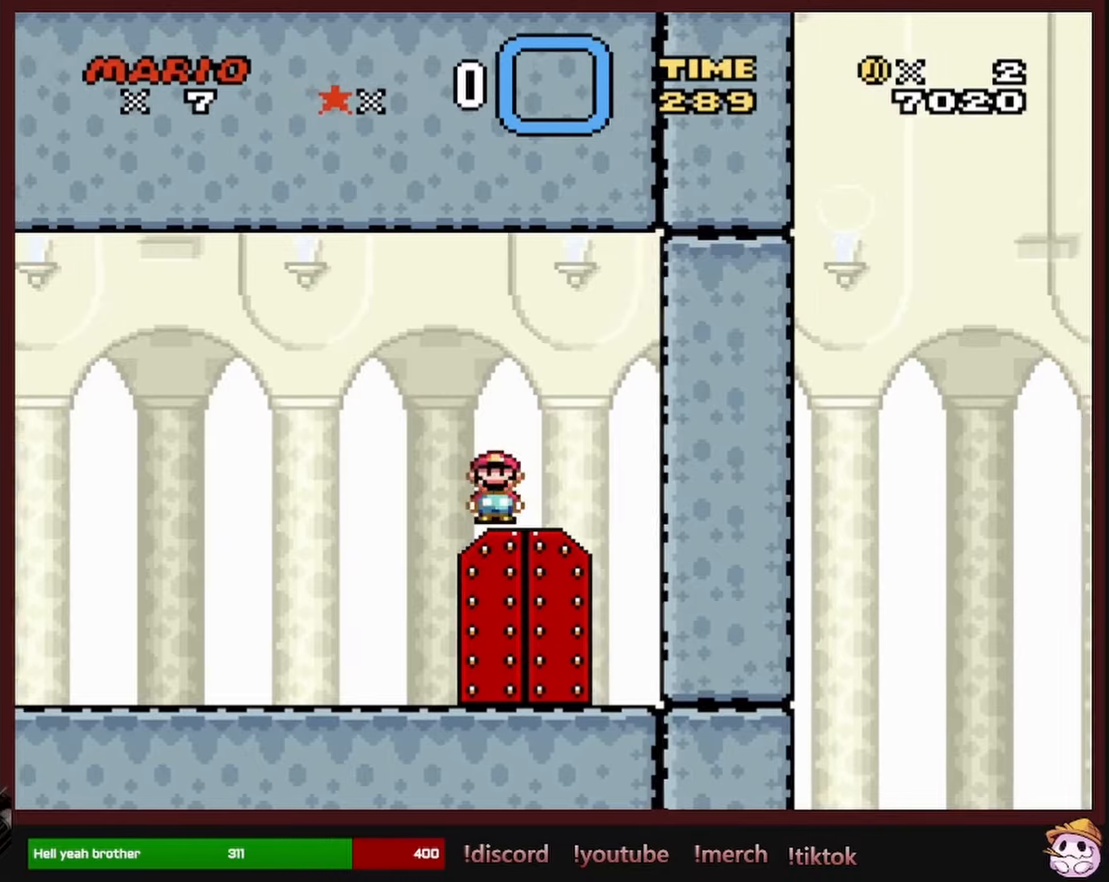
{"buttons": ["X"], "events": [[150, "A", "up"], [233, "DPAD_LEFT", "down"], [333, "DPAD_LEFT", "up"]]}
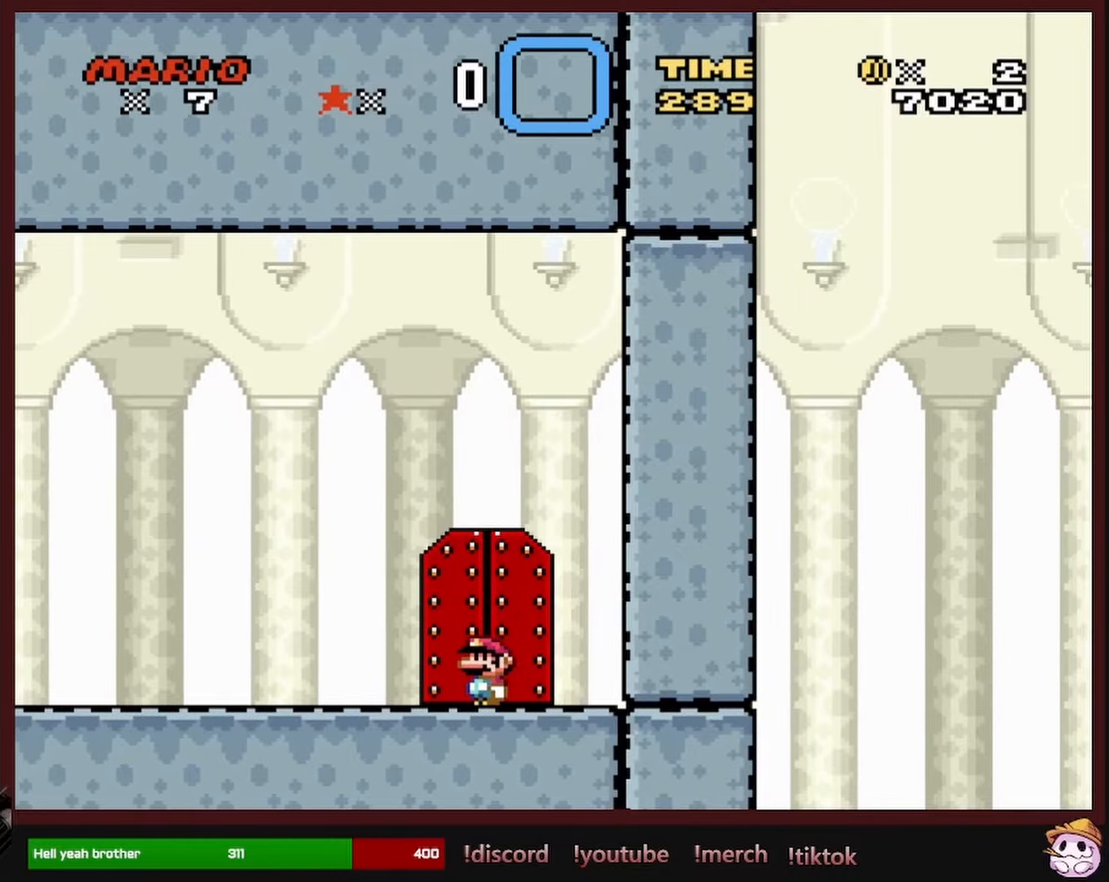
{"buttons": [], "events": [[383, "X", "up"]]}
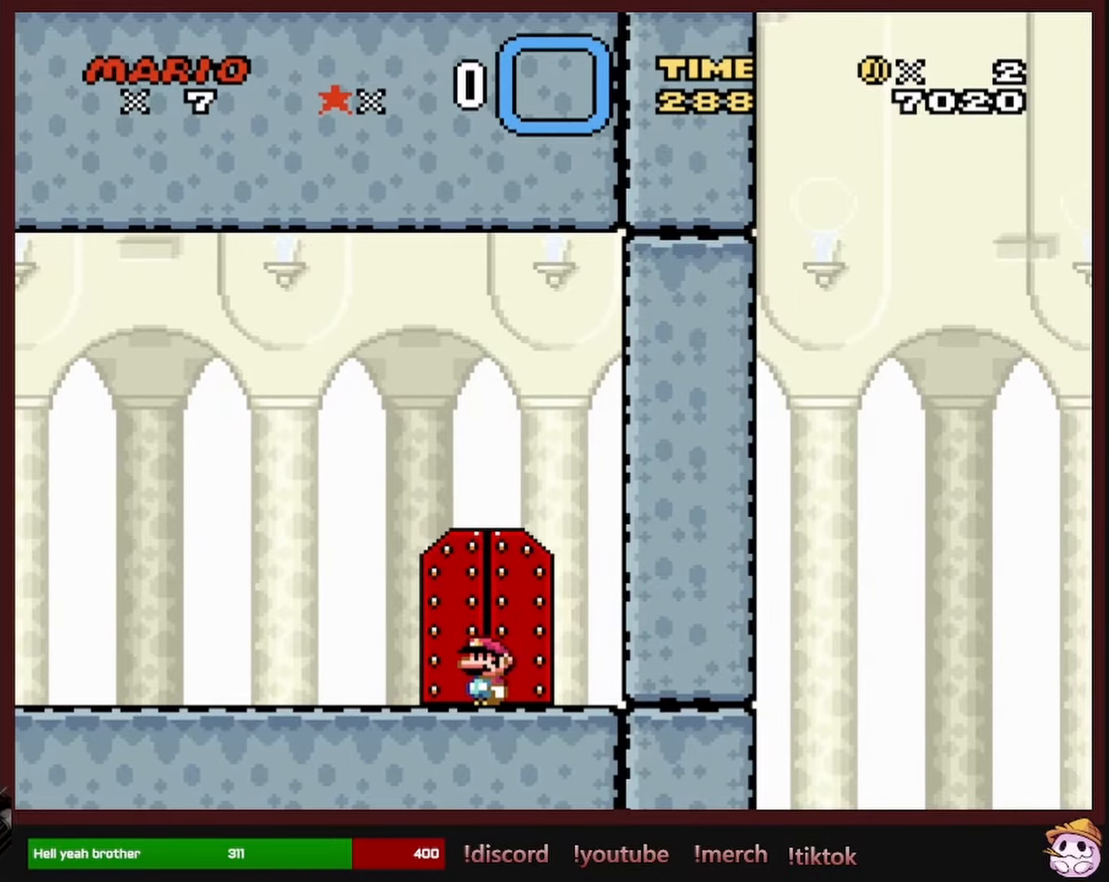
{"buttons": [], "events": []}
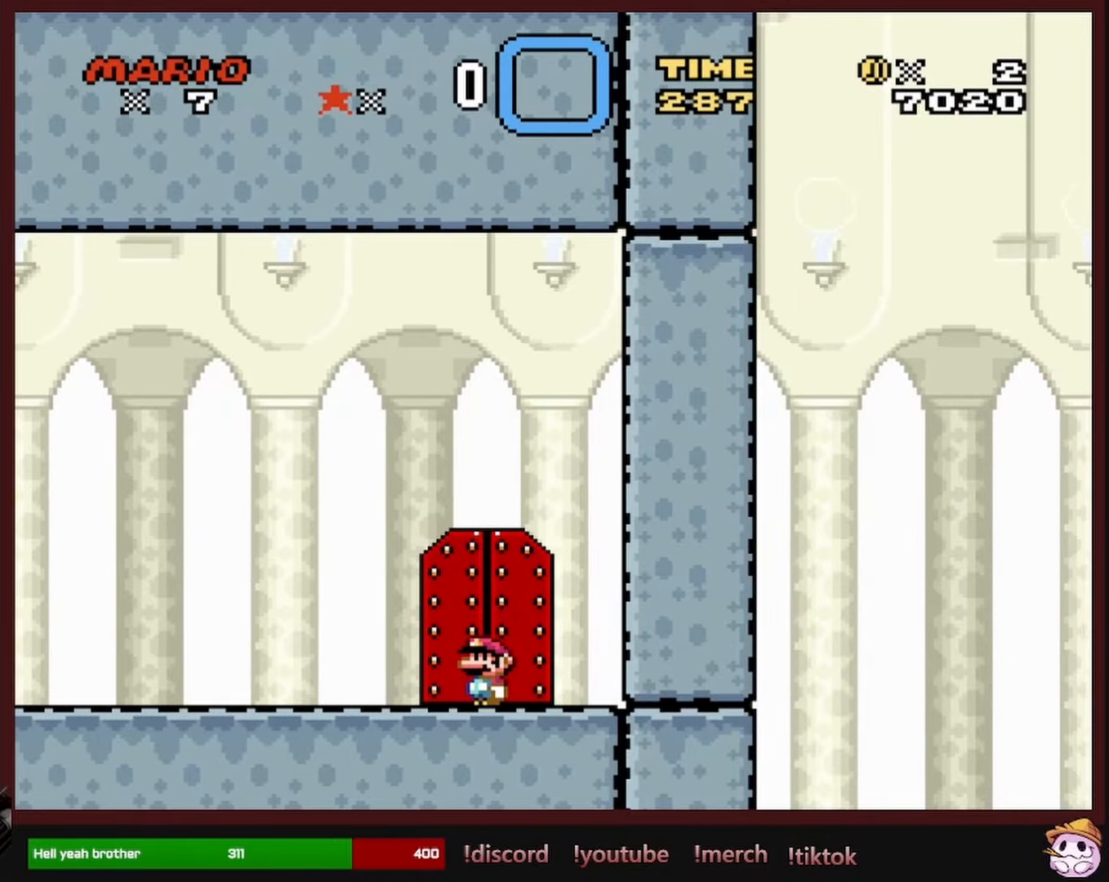
{"buttons": [], "events": [[50, "DPAD_UP", "down"], [233, "DPAD_UP", "up"]]}